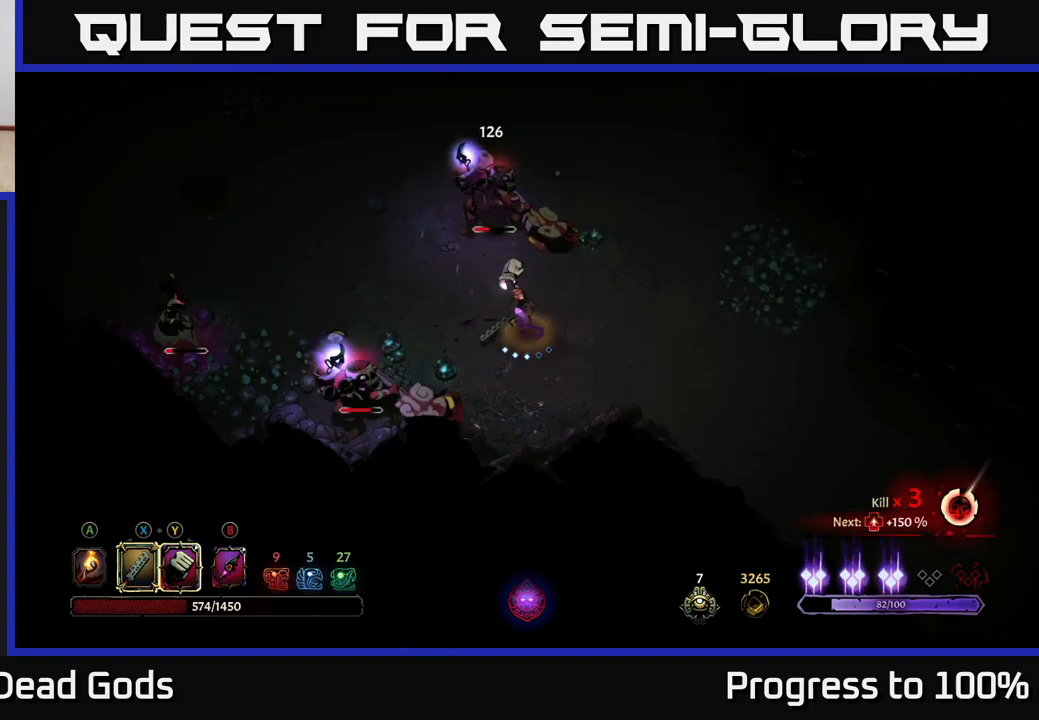
Gameplay with a controller (Xbox layout); each line is a JSON object with the inputs held at the frame after it. "events" lists button and stick changes between this image and that frame as [ms after this image, input, new state], when the widget could be followed in between.
{"buttons": ["X"], "left_stick": "up", "right_stick": "center", "events": [[167, "X", "down"], [300, "X", "up"], [467, "X", "down"]]}
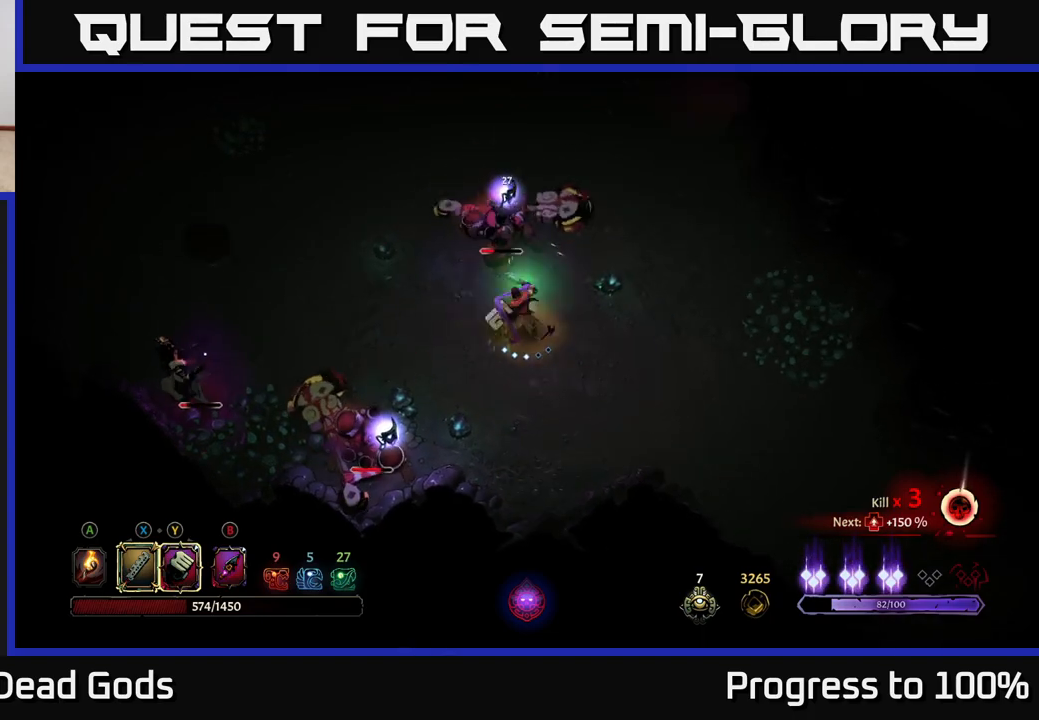
{"buttons": [], "left_stick": "up", "right_stick": "center", "events": [[100, "X", "up"], [467, "X", "down"], [500, "X", "up"]]}
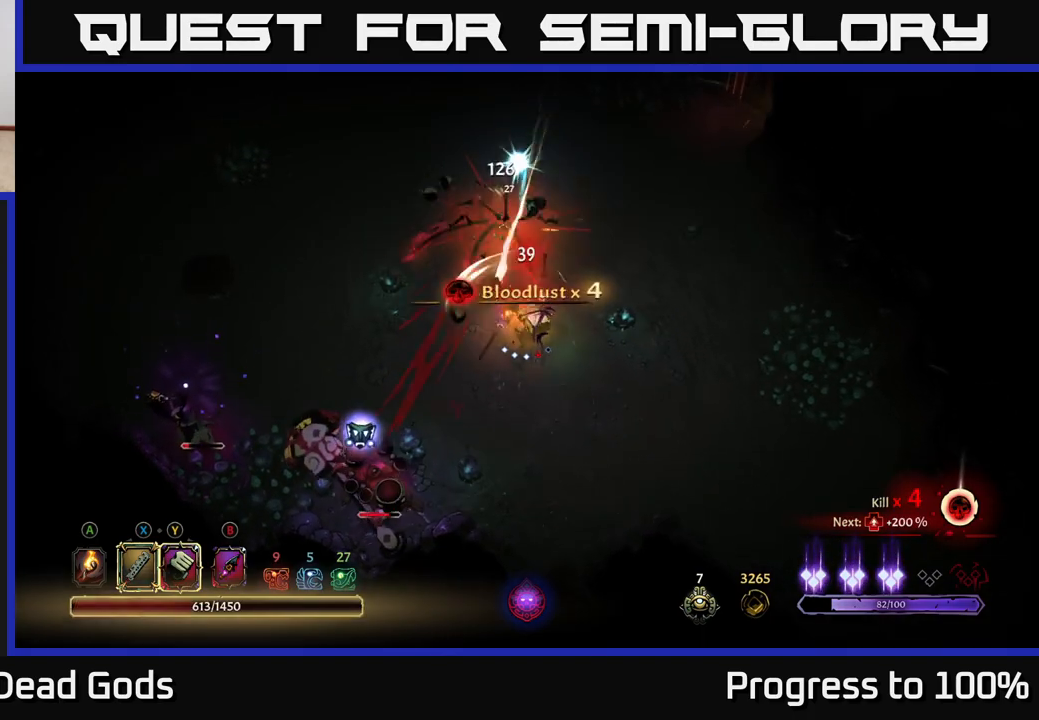
{"buttons": [], "left_stick": "up-left", "right_stick": "center", "events": [[450, "left_stick", "up-left"]]}
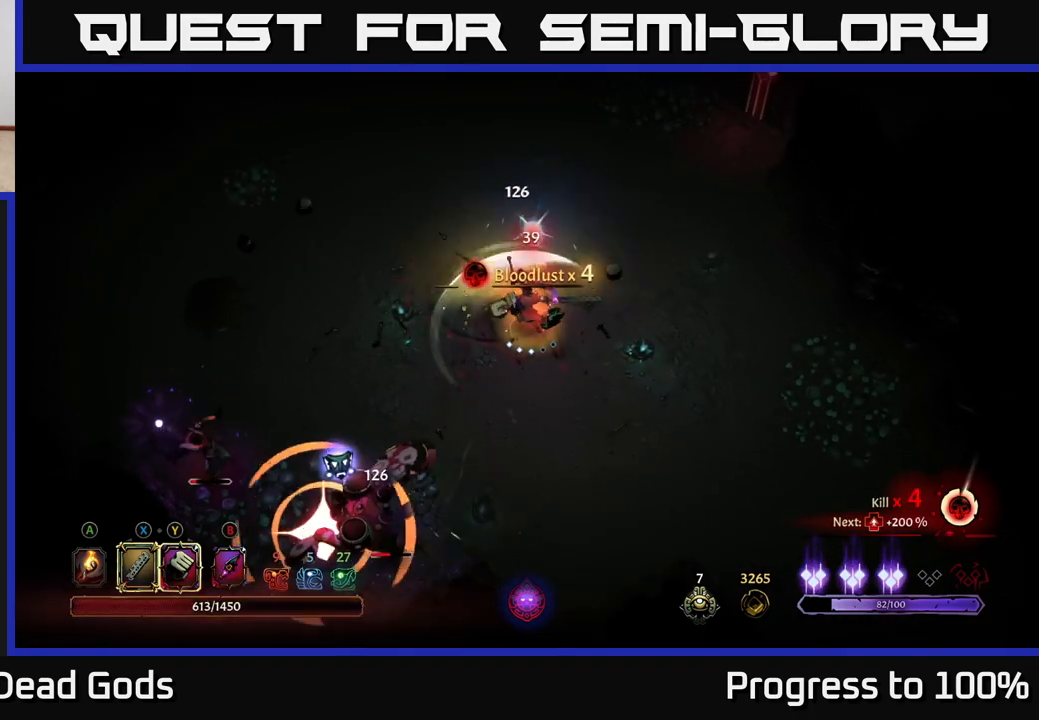
{"buttons": ["R2"], "left_stick": "down-left", "right_stick": "center", "events": [[217, "left_stick", "up-right"], [450, "left_stick", "down-left"], [467, "R2", "down"]]}
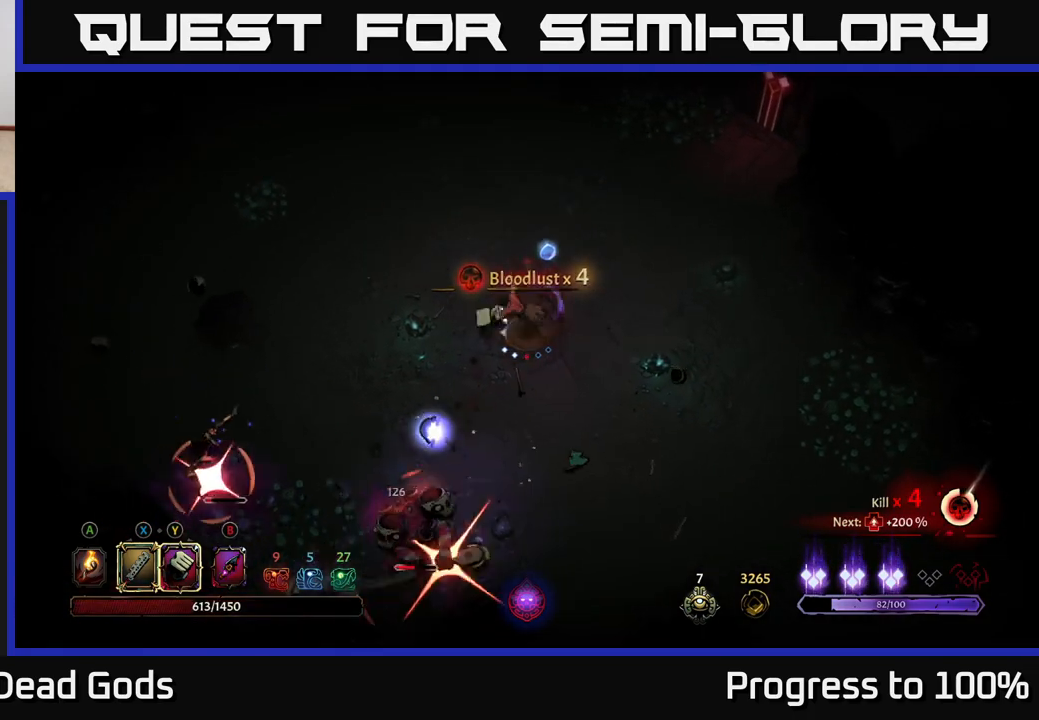
{"buttons": [], "left_stick": "up", "right_stick": "center", "events": [[133, "left_stick", "up-left"], [367, "R2", "up"], [467, "left_stick", "up"]]}
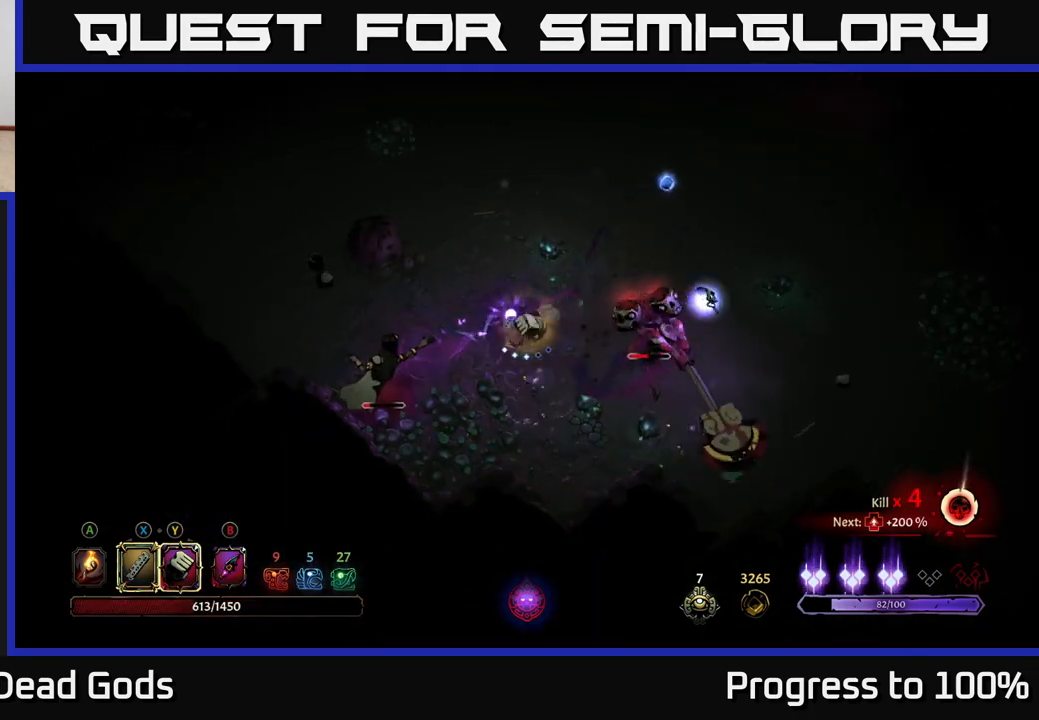
{"buttons": [], "left_stick": "left", "right_stick": "center", "events": [[150, "R2", "down"], [217, "left_stick", "up-left"], [367, "R2", "up"], [433, "left_stick", "left"]]}
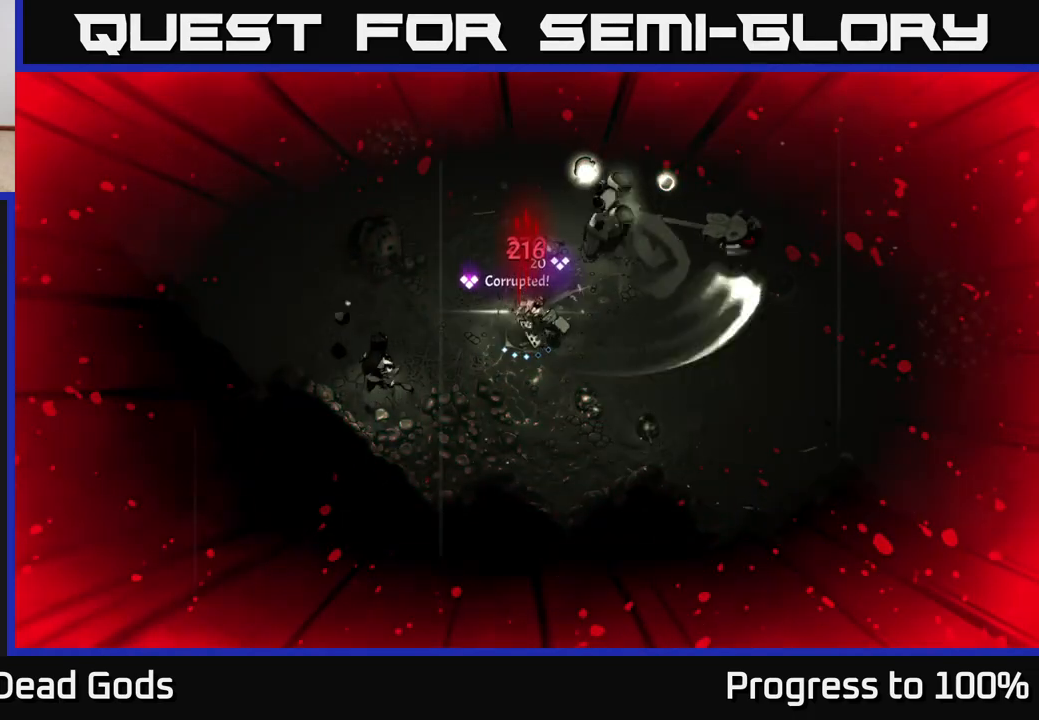
{"buttons": [], "left_stick": "right", "right_stick": "center", "events": [[17, "left_stick", "down-left"], [217, "left_stick", "center"], [283, "R2", "down"], [400, "R2", "up"], [433, "left_stick", "right"]]}
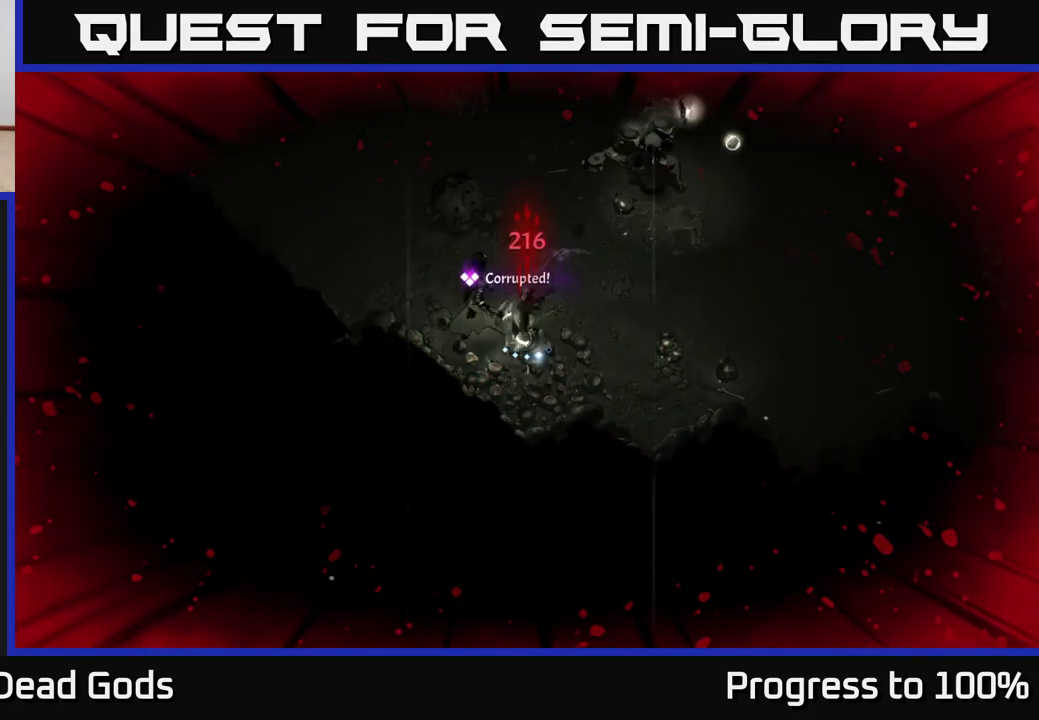
{"buttons": ["X"], "left_stick": "up-left", "right_stick": "center", "events": [[150, "left_stick", "left"], [300, "left_stick", "up-left"], [483, "X", "down"]]}
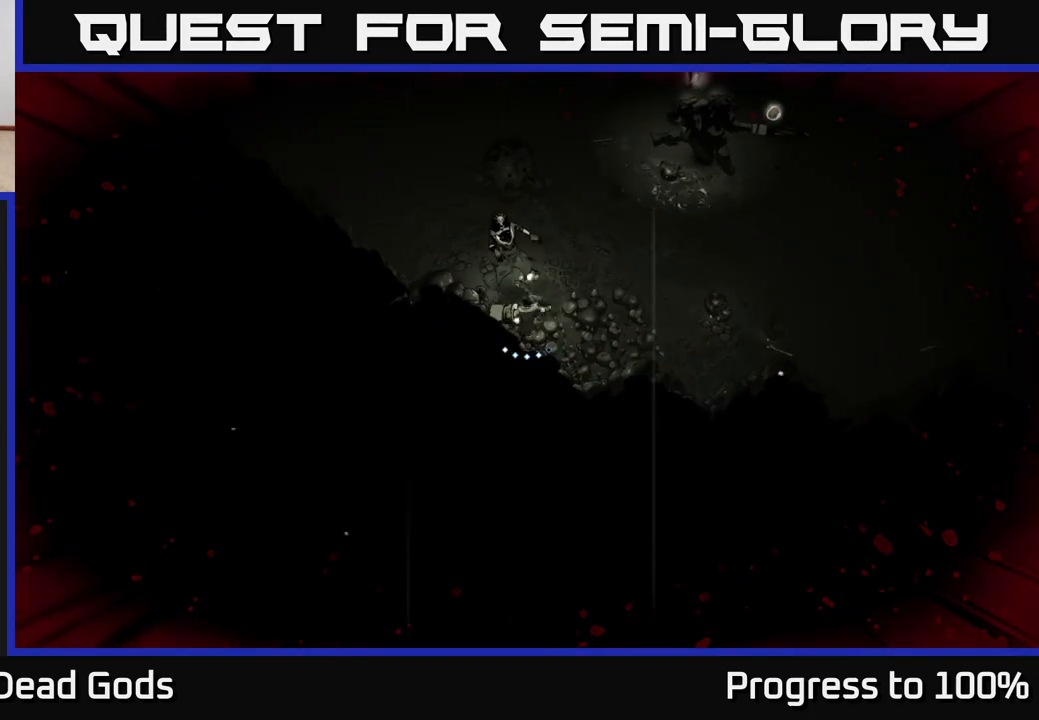
{"buttons": ["X"], "left_stick": "up", "right_stick": "center", "events": [[100, "X", "up"], [367, "X", "down"], [367, "left_stick", "up"]]}
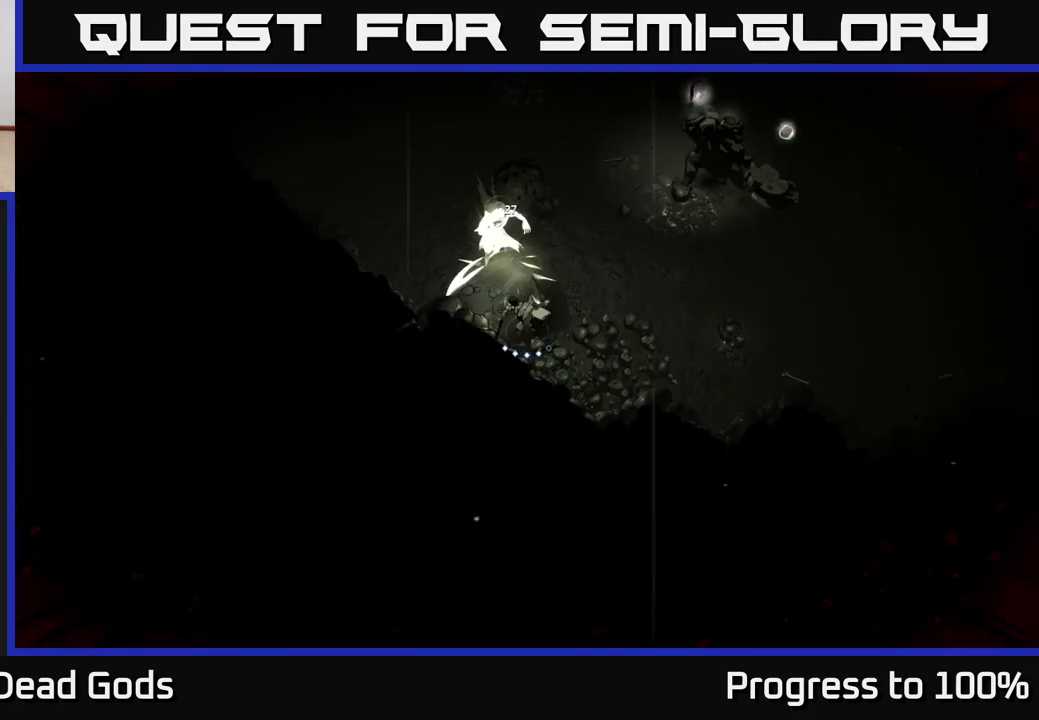
{"buttons": ["Y"], "left_stick": "up", "right_stick": "center", "events": [[17, "X", "up"], [183, "X", "down"], [333, "X", "up"], [500, "Y", "down"]]}
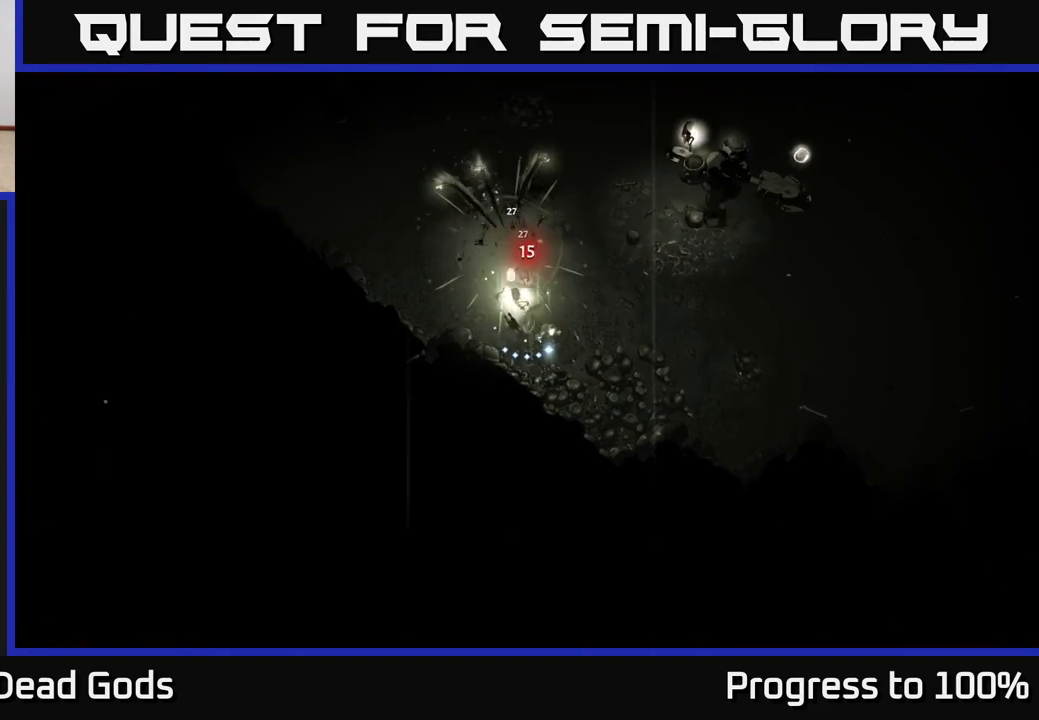
{"buttons": [], "left_stick": "up-right", "right_stick": "center", "events": [[100, "Y", "up"], [233, "left_stick", "up-right"]]}
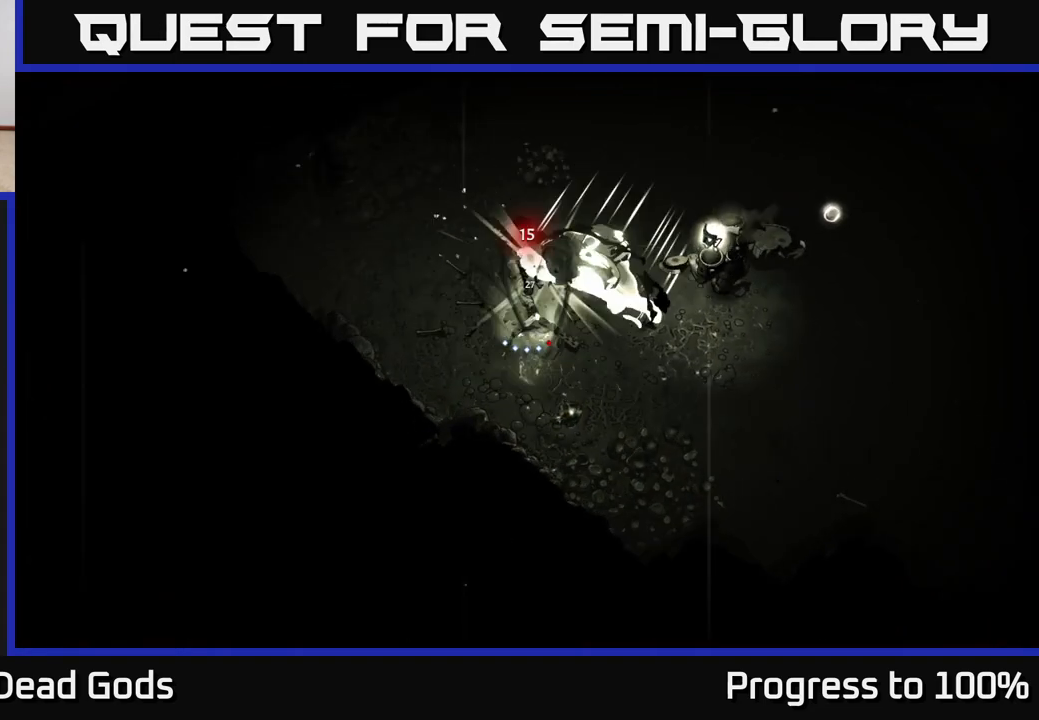
{"buttons": ["Y"], "left_stick": "right", "right_stick": "center", "events": [[50, "left_stick", "center"], [167, "left_stick", "right"], [483, "Y", "down"]]}
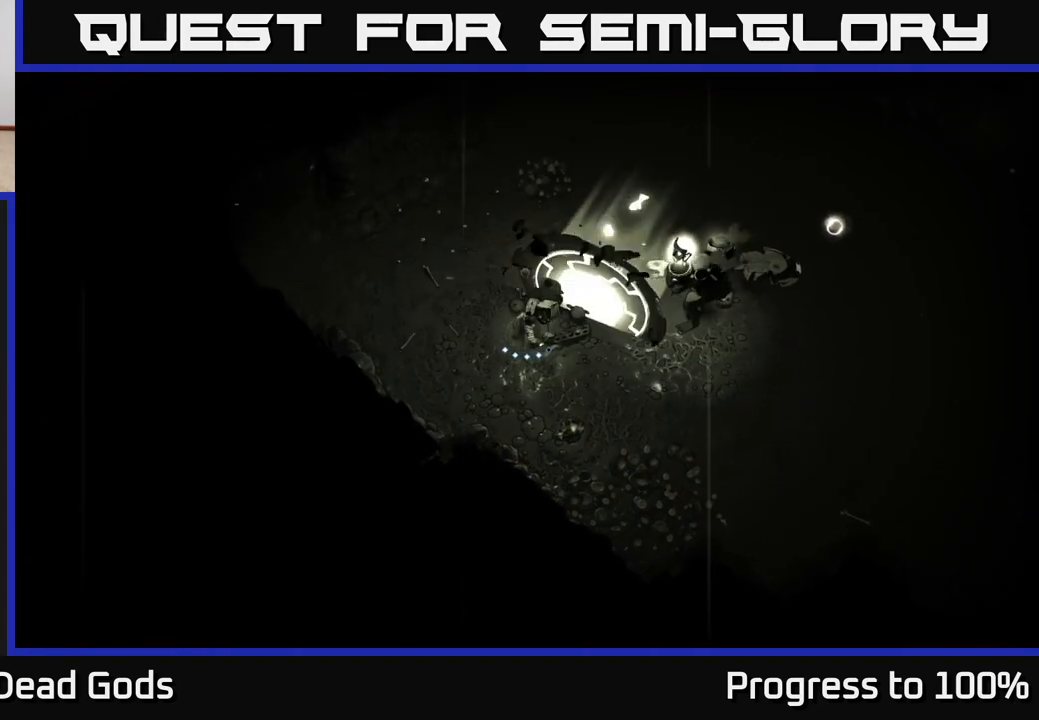
{"buttons": ["Y"], "left_stick": "right", "right_stick": "center", "events": []}
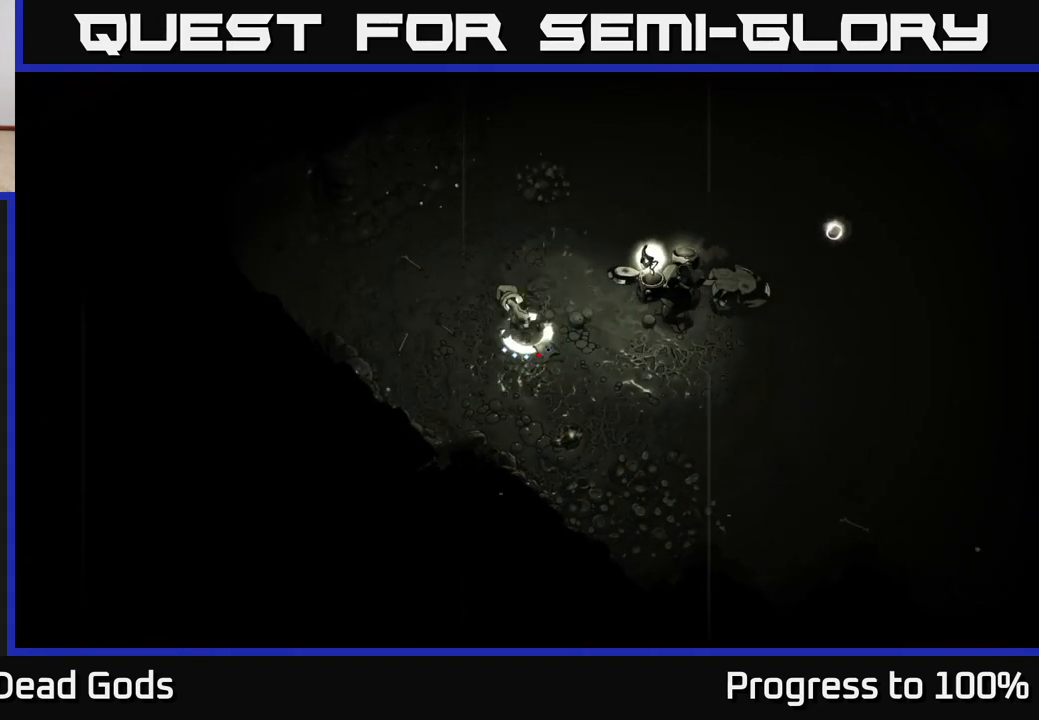
{"buttons": [], "left_stick": "right", "right_stick": "center", "events": [[17, "Y", "up"], [217, "X", "down"], [317, "X", "up"]]}
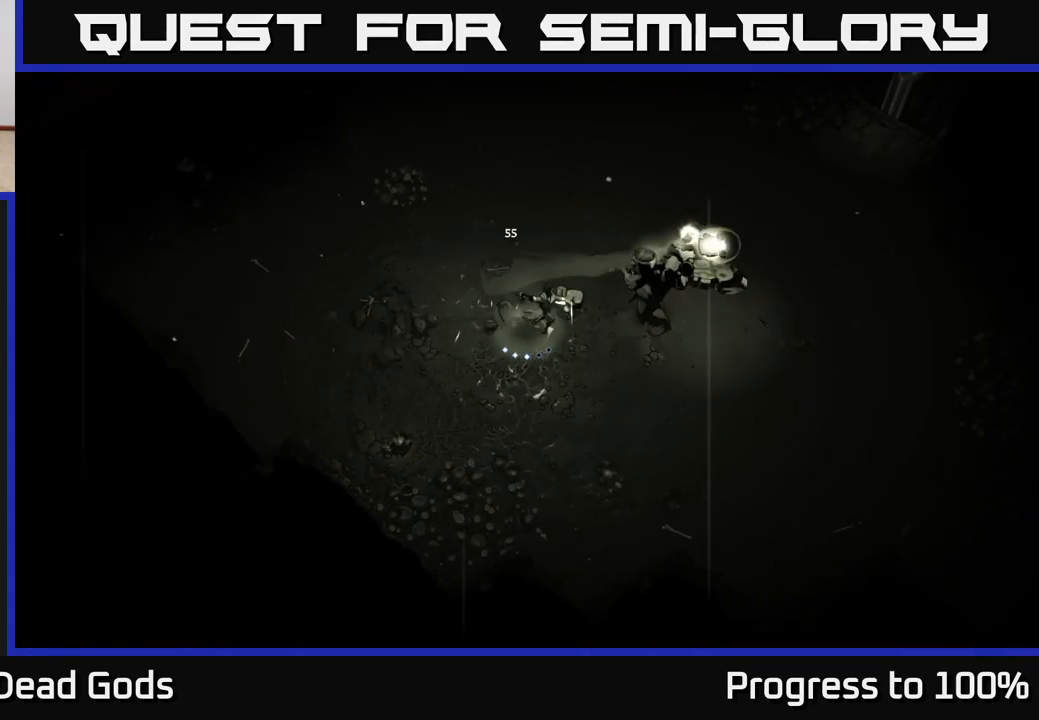
{"buttons": ["X"], "left_stick": "right", "right_stick": "center", "events": [[33, "X", "down"], [167, "X", "up"], [417, "X", "down"]]}
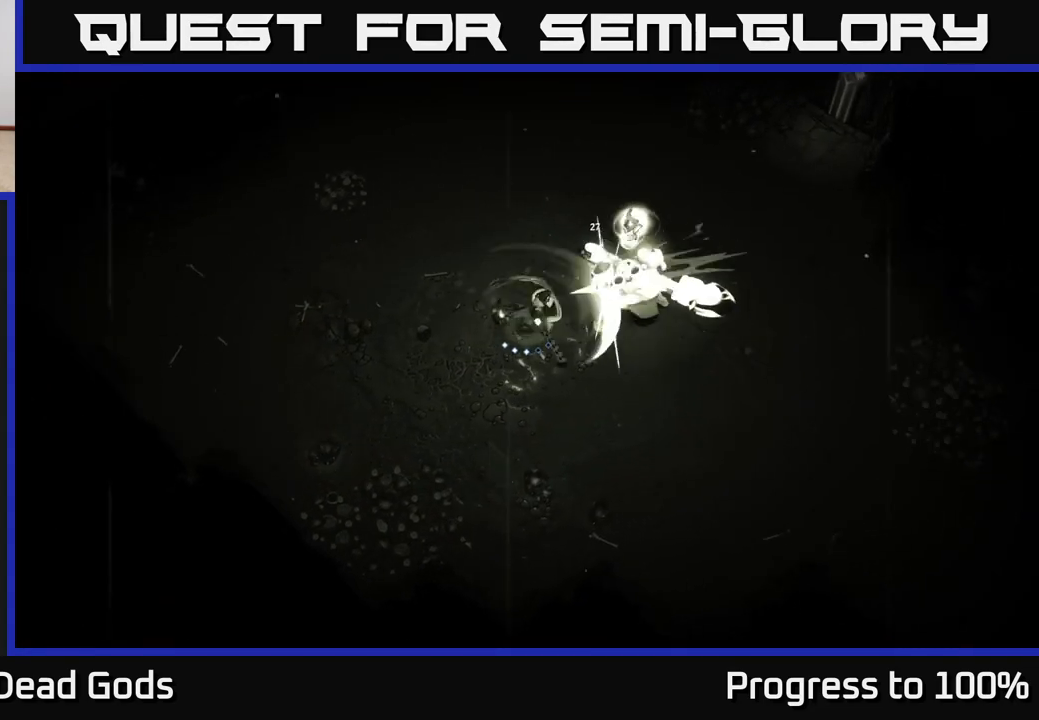
{"buttons": [], "left_stick": "center", "right_stick": "center", "events": [[67, "X", "up"], [300, "left_stick", "center"], [333, "Y", "down"], [433, "Y", "up"]]}
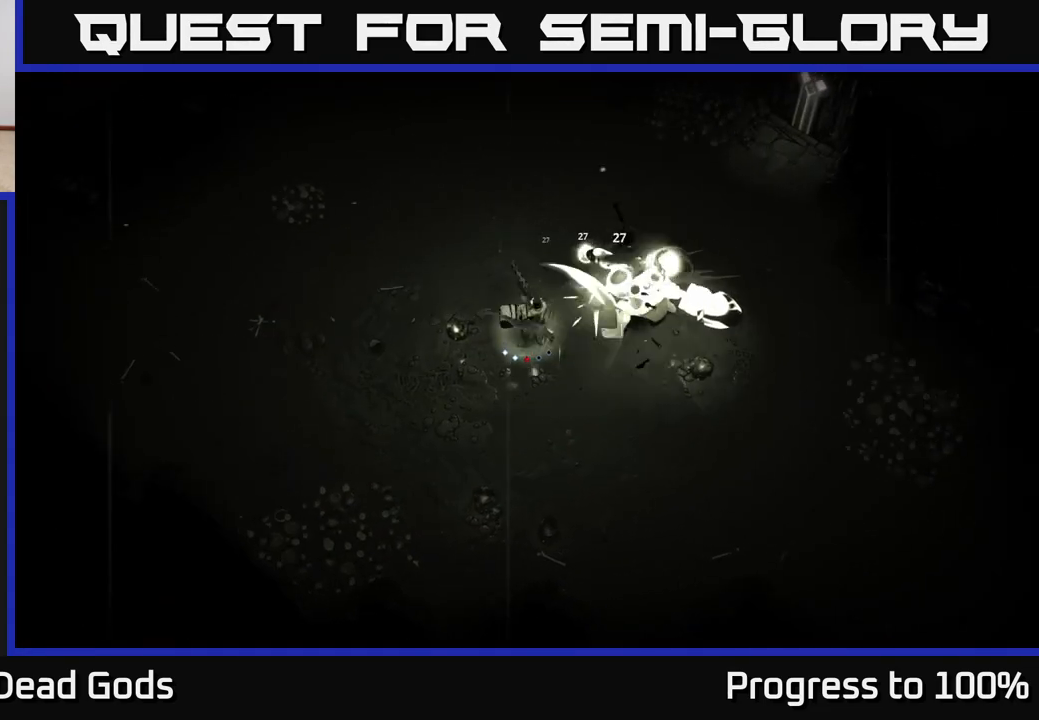
{"buttons": [], "left_stick": "center", "right_stick": "center", "events": []}
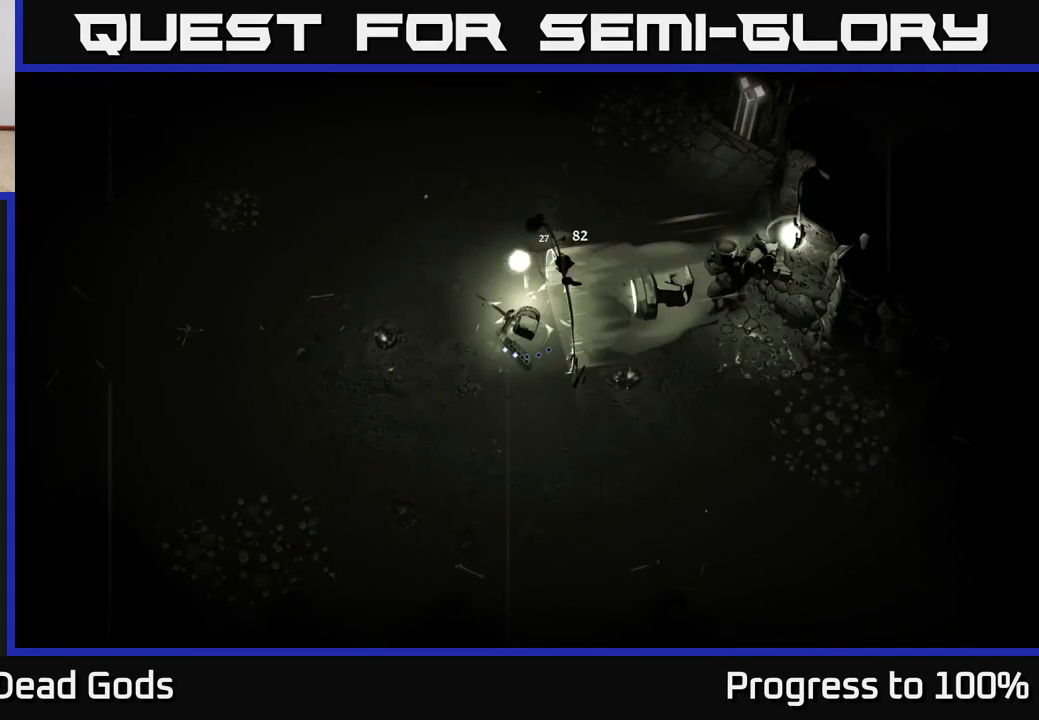
{"buttons": [], "left_stick": "up", "right_stick": "center", "events": [[183, "left_stick", "left"], [450, "left_stick", "up"]]}
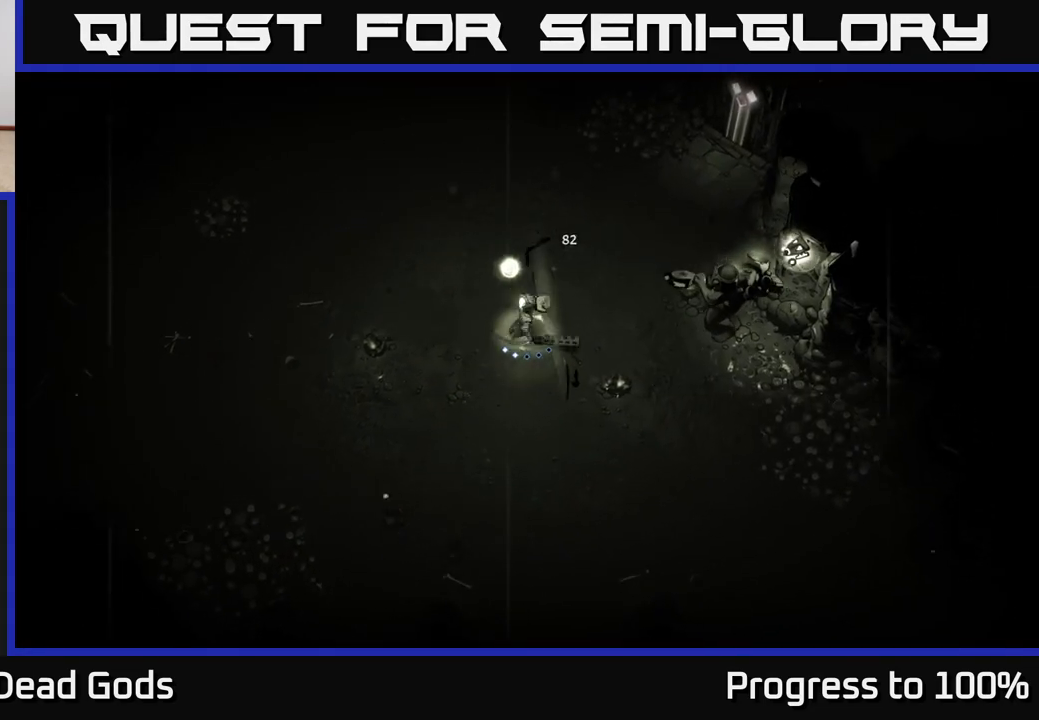
{"buttons": [], "left_stick": "left", "right_stick": "center", "events": [[133, "left_stick", "up-left"], [417, "left_stick", "left"]]}
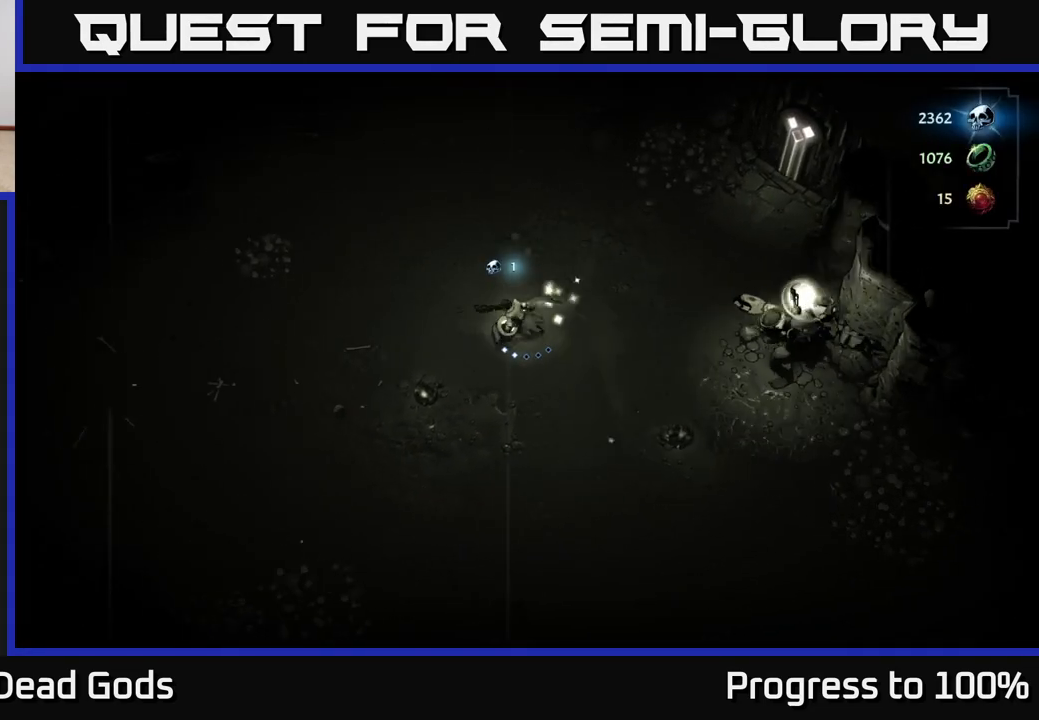
{"buttons": [], "left_stick": "down-left", "right_stick": "center", "events": [[233, "left_stick", "down-left"]]}
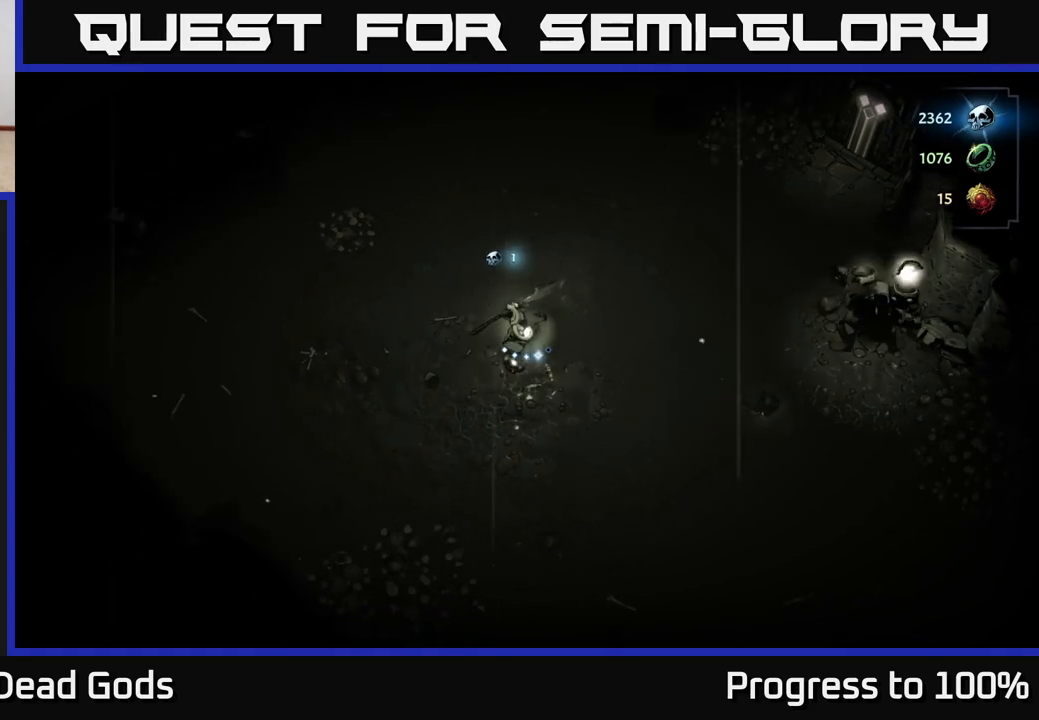
{"buttons": [], "left_stick": "down-left", "right_stick": "center", "events": []}
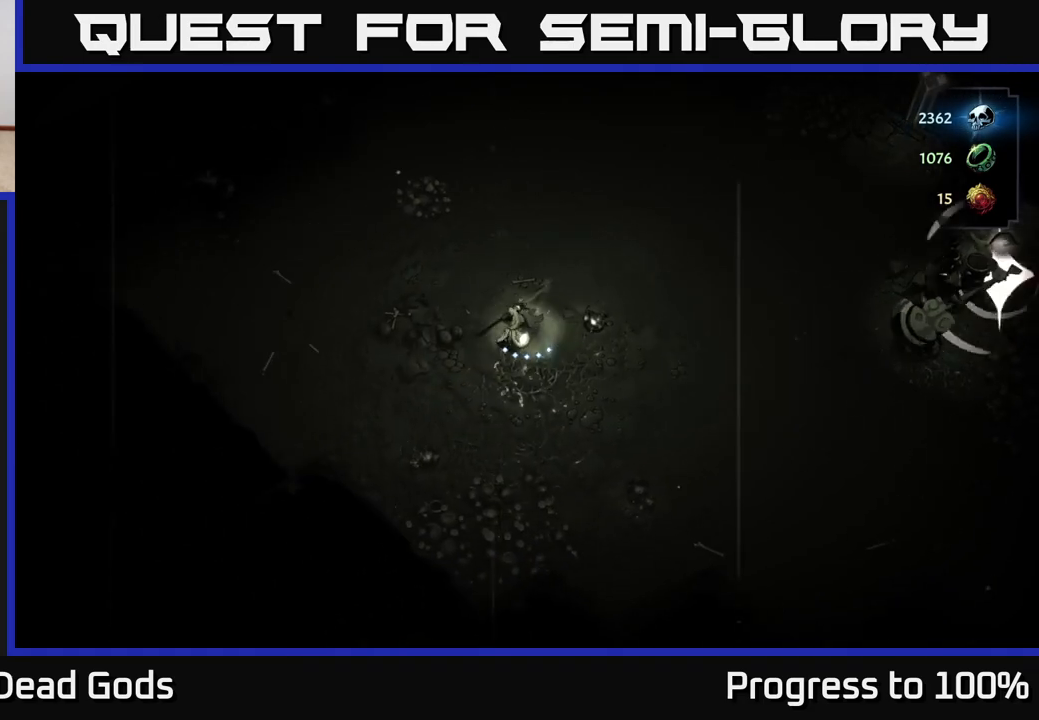
{"buttons": [], "left_stick": "down", "right_stick": "center", "events": [[167, "left_stick", "down"]]}
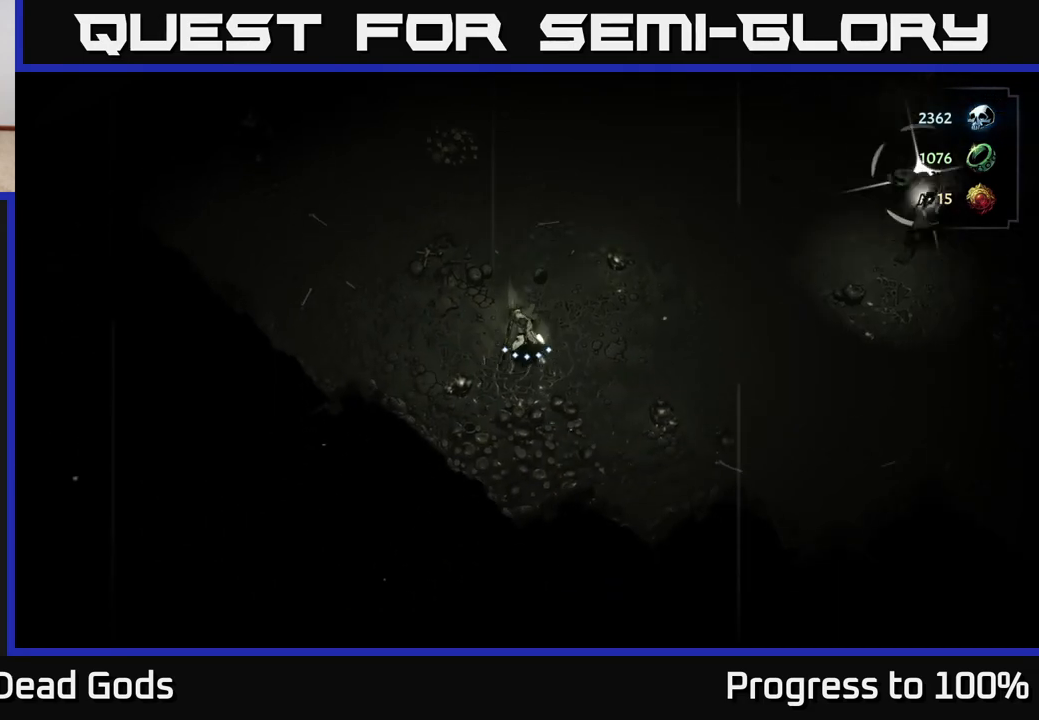
{"buttons": [], "left_stick": "up-right", "right_stick": "center", "events": [[267, "left_stick", "left"], [367, "left_stick", "up"], [417, "left_stick", "up-right"]]}
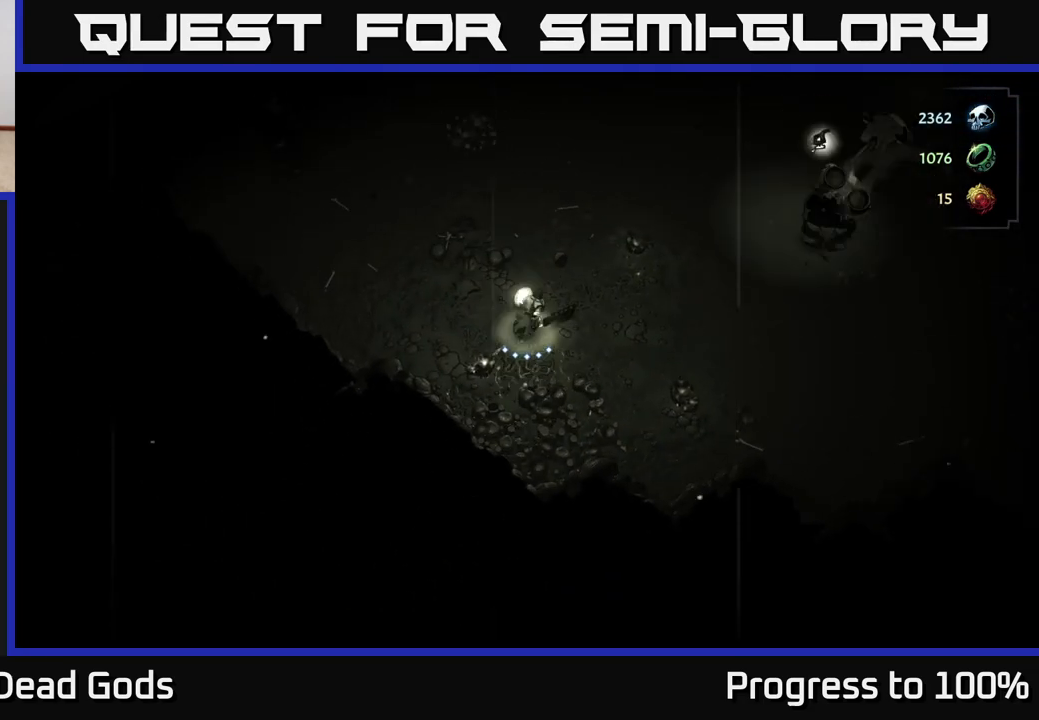
{"buttons": [], "left_stick": "up-right", "right_stick": "center", "events": [[50, "Y", "down"], [167, "left_stick", "center"], [300, "left_stick", "right"], [483, "Y", "up"], [483, "left_stick", "up-right"]]}
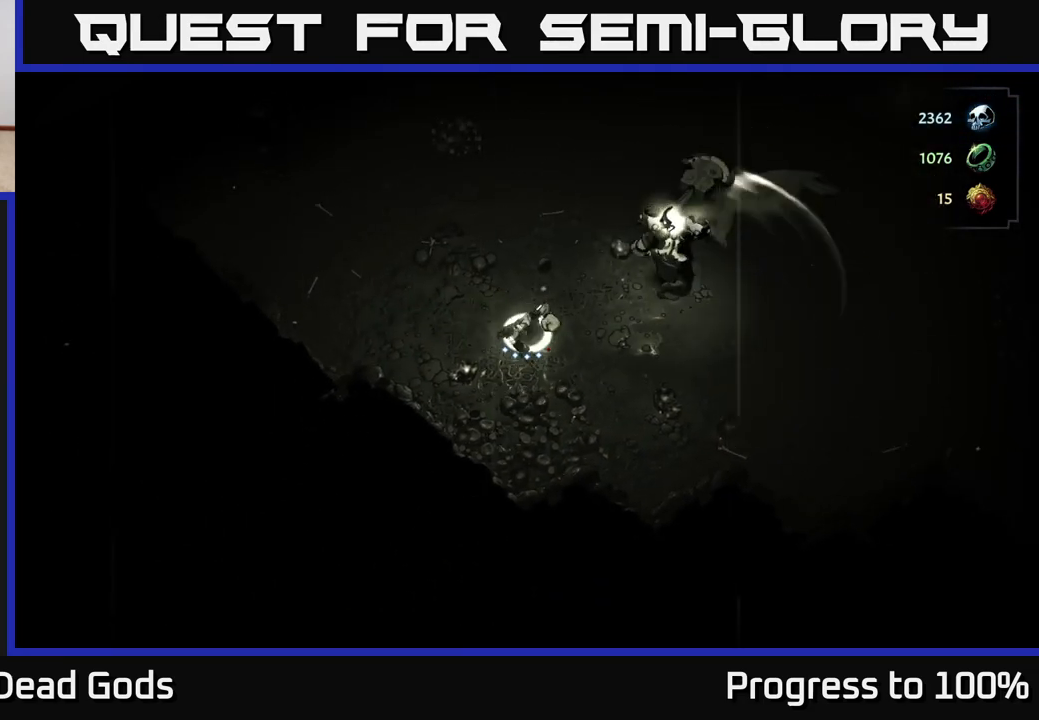
{"buttons": [], "left_stick": "up-right", "right_stick": "center", "events": [[183, "X", "down"], [267, "X", "up"]]}
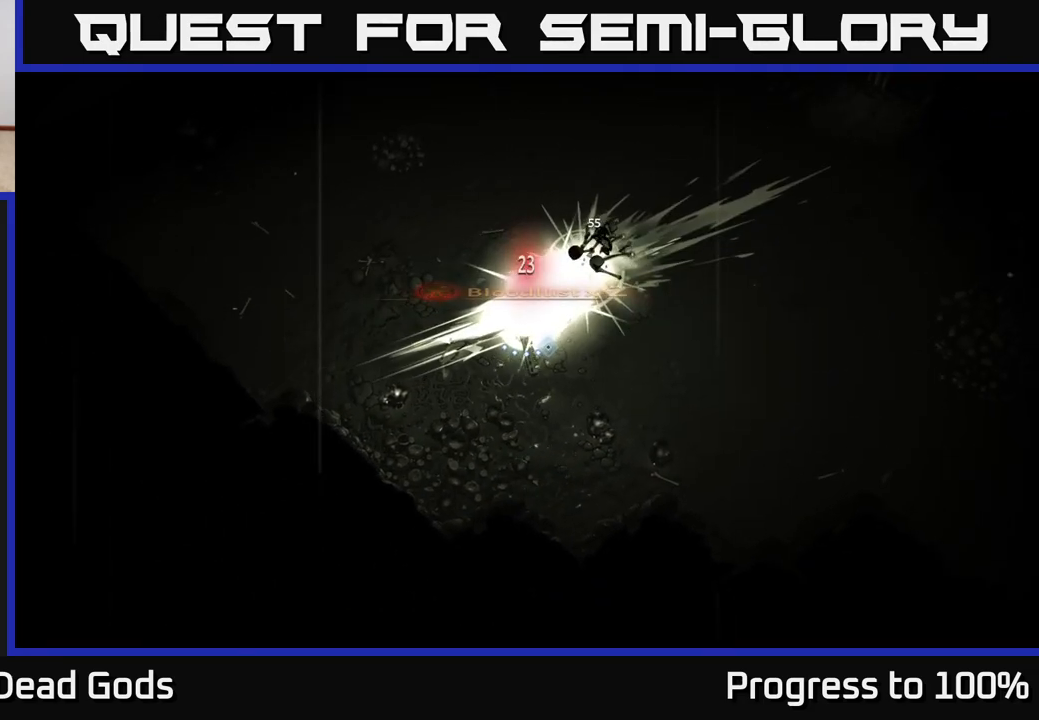
{"buttons": [], "left_stick": "center", "right_stick": "center", "events": [[250, "left_stick", "center"]]}
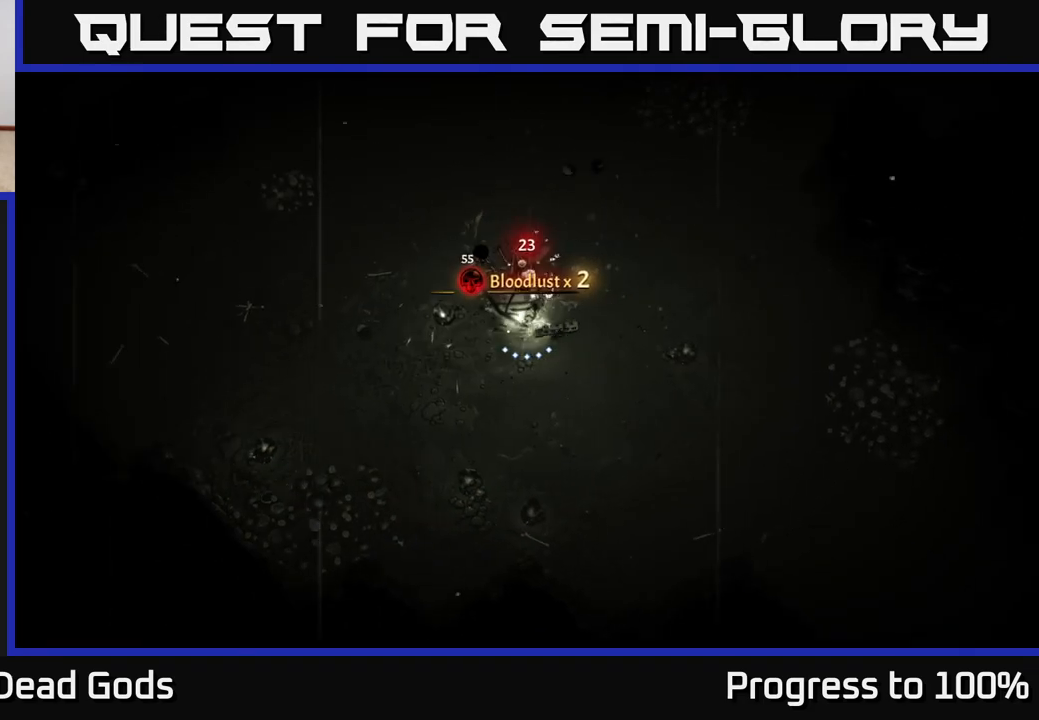
{"buttons": [], "left_stick": "up", "right_stick": "center", "events": [[67, "left_stick", "up"], [217, "A", "down"], [283, "A", "up"]]}
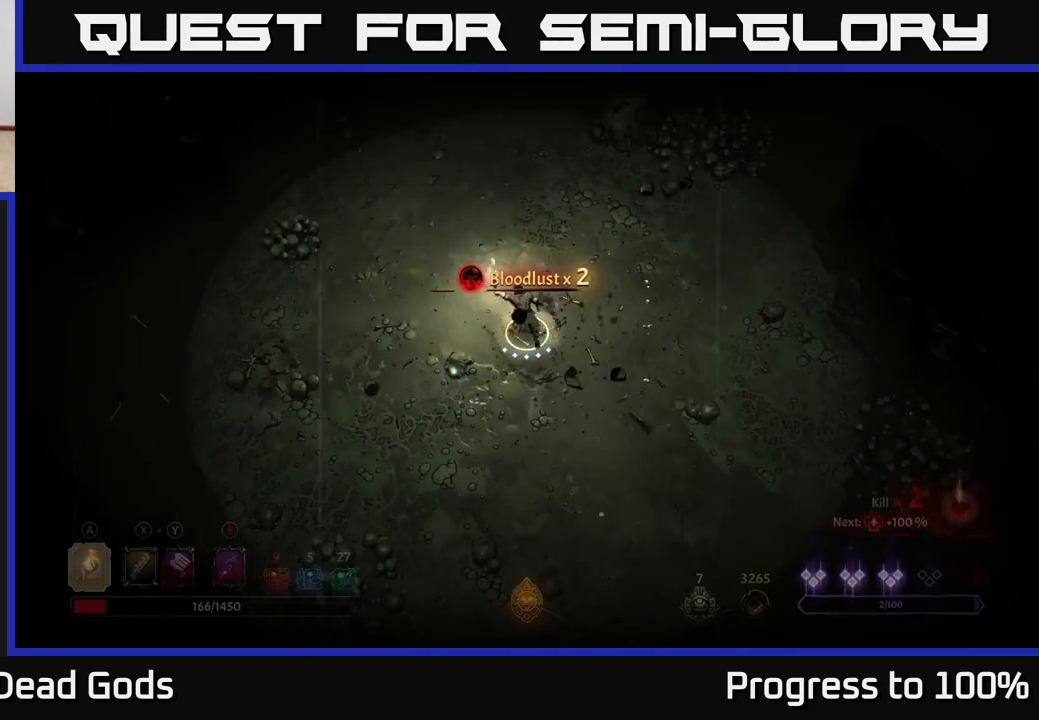
{"buttons": [], "left_stick": "up-left", "right_stick": "center", "events": [[117, "left_stick", "left"], [183, "left_stick", "down-left"], [417, "left_stick", "up-left"]]}
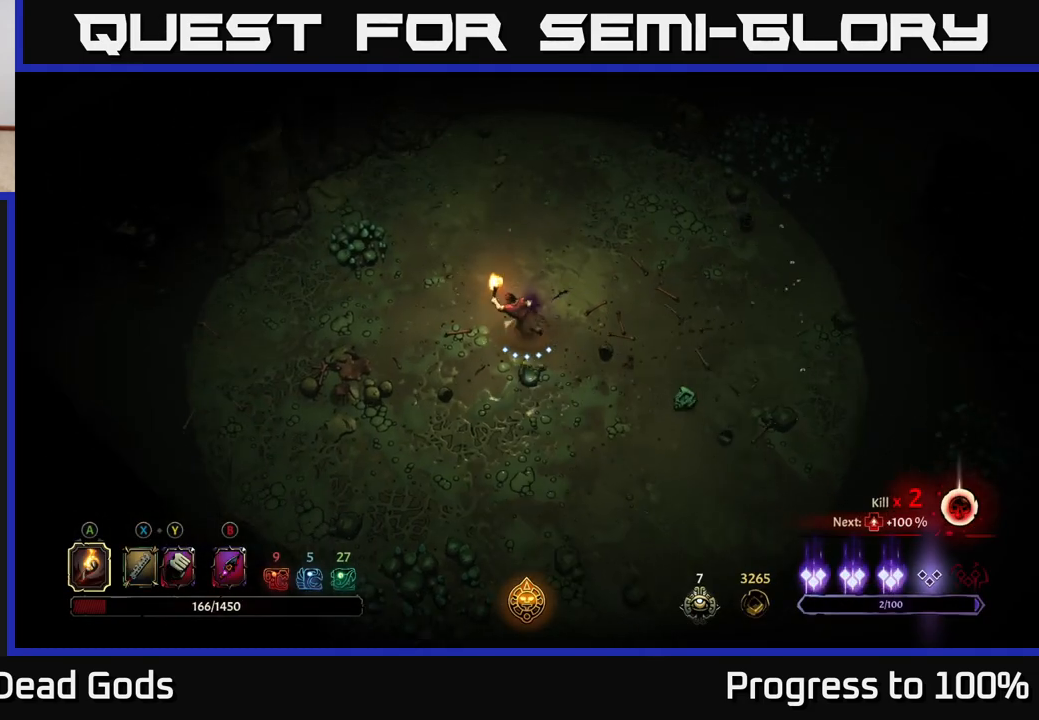
{"buttons": [], "left_stick": "up-left", "right_stick": "center", "events": [[83, "left_stick", "up"], [283, "left_stick", "up-left"]]}
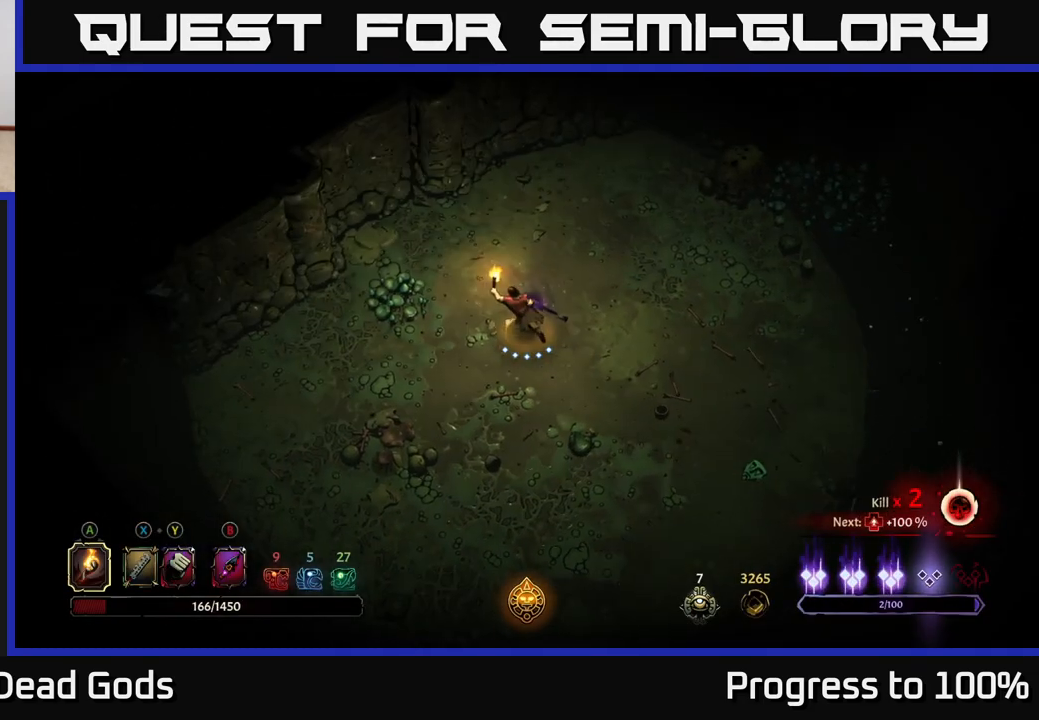
{"buttons": [], "left_stick": "right", "right_stick": "center", "events": [[333, "left_stick", "up-right"], [417, "left_stick", "right"]]}